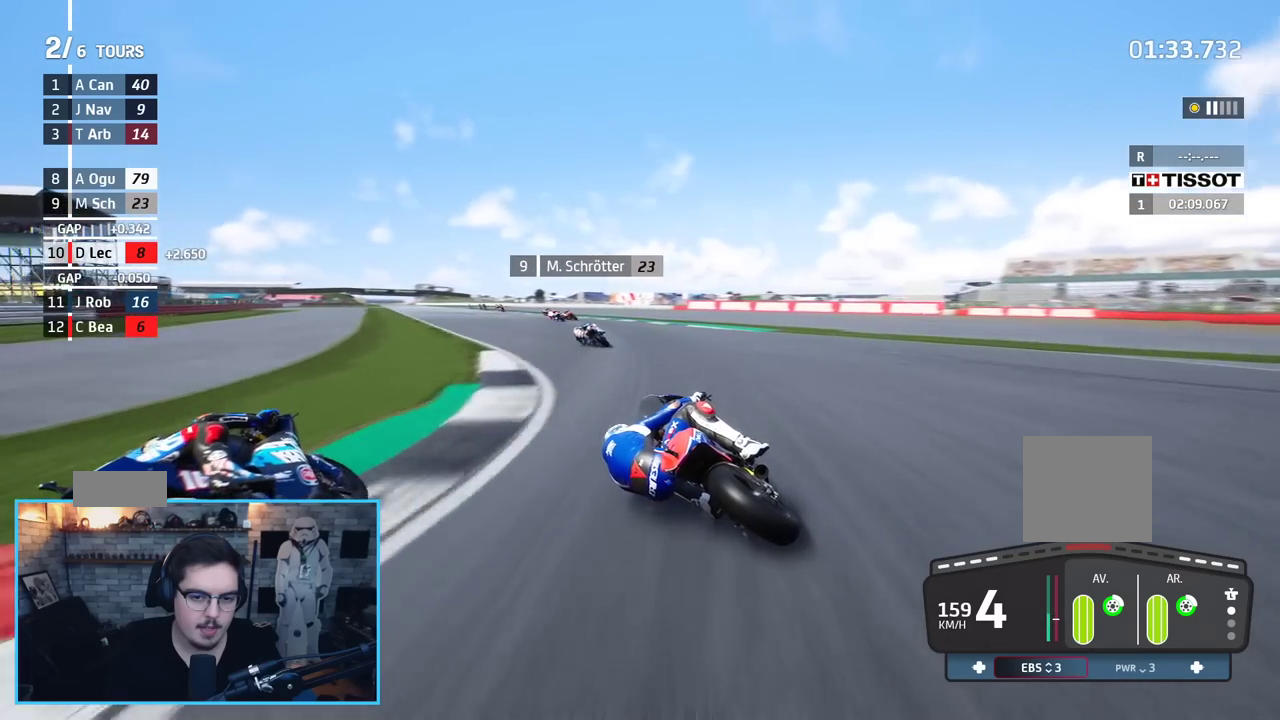
Gameplay with a controller (Xbox layout); each line is a JSON object with the inputs held at the frame after it. "events" lists button and stick changes between this image and that frame as [ms after this image, input, new state], when the widget could be followed in between.
{"buttons": ["R2"], "left_stick": "left", "right_stick": "center", "events": []}
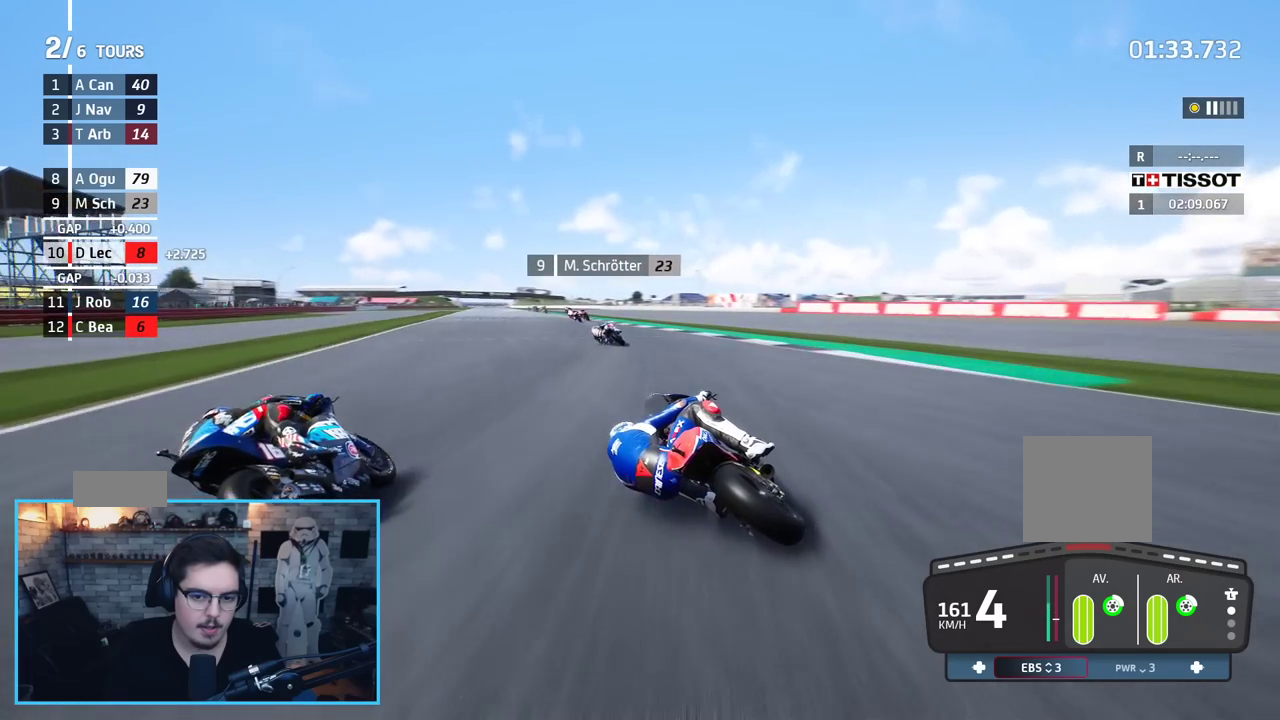
{"buttons": ["R2"], "left_stick": "up-left", "right_stick": "center", "events": [[400, "left_stick", "up-left"]]}
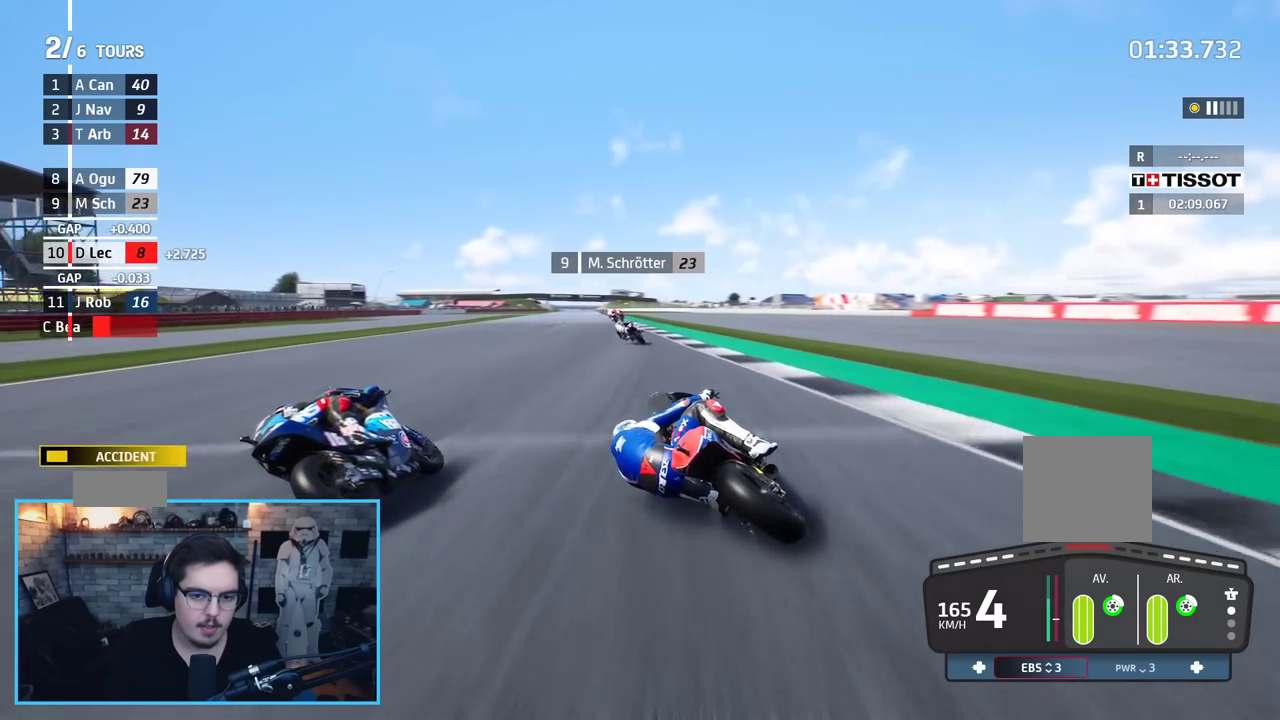
{"buttons": ["R2"], "left_stick": "up", "right_stick": "center", "events": [[167, "left_stick", "up"]]}
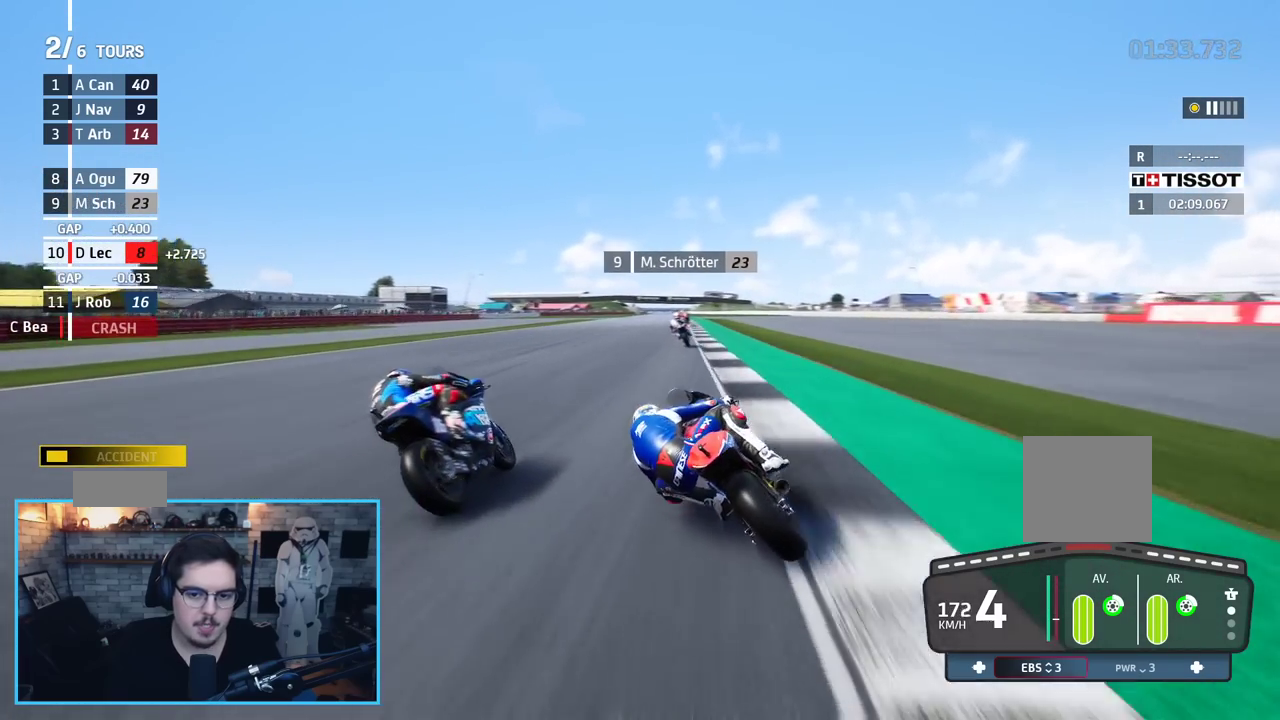
{"buttons": ["R2"], "left_stick": "center", "right_stick": "center", "events": [[167, "left_stick", "center"]]}
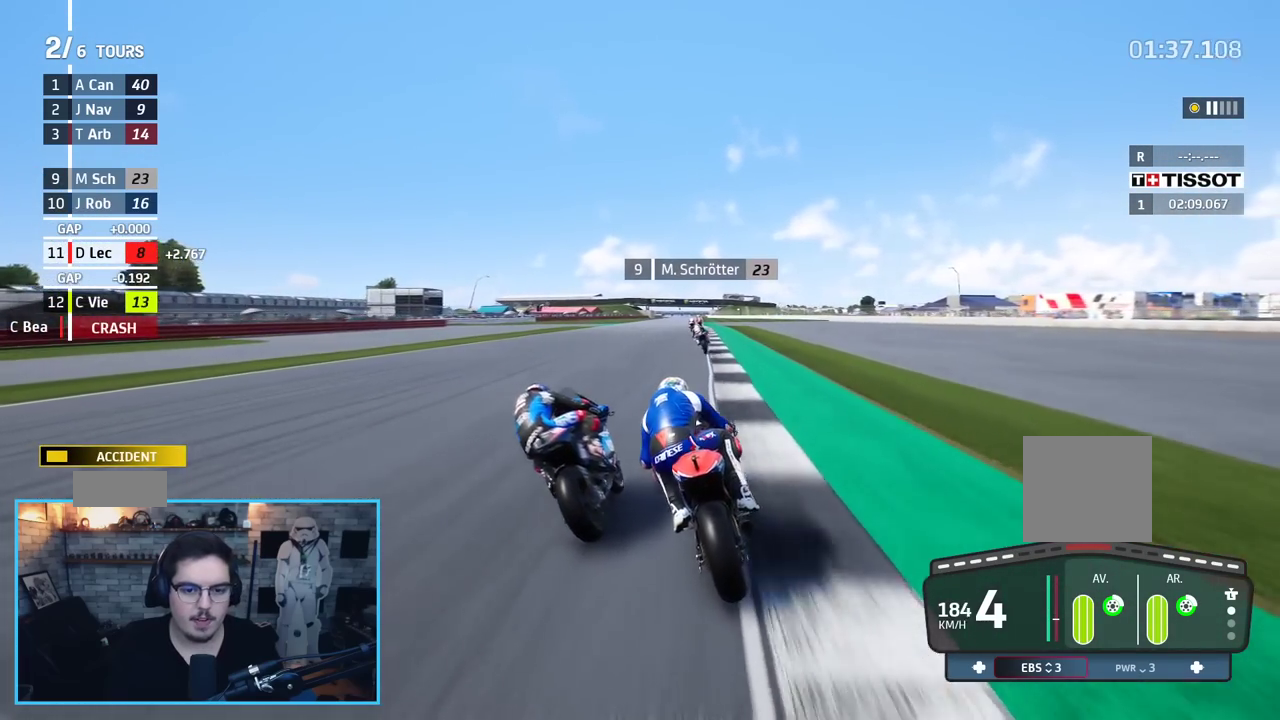
{"buttons": ["R2"], "left_stick": "center", "right_stick": "center", "events": []}
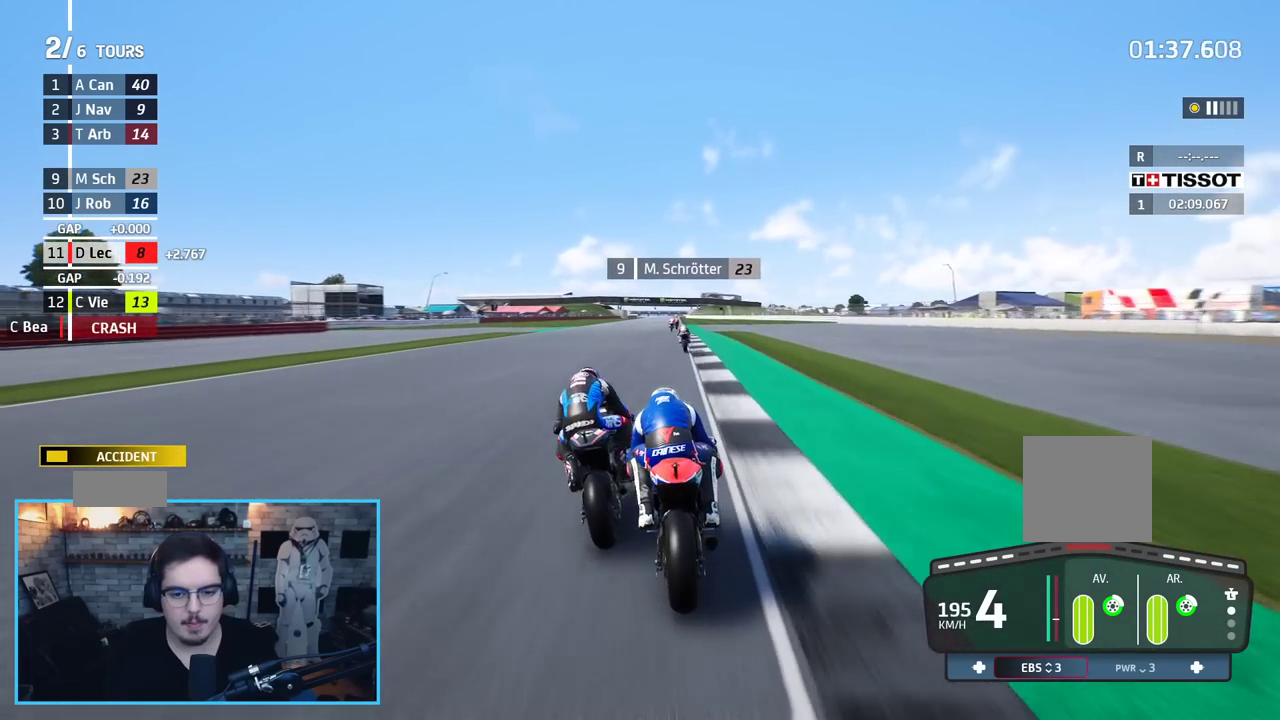
{"buttons": ["R2"], "left_stick": "center", "right_stick": "center", "events": []}
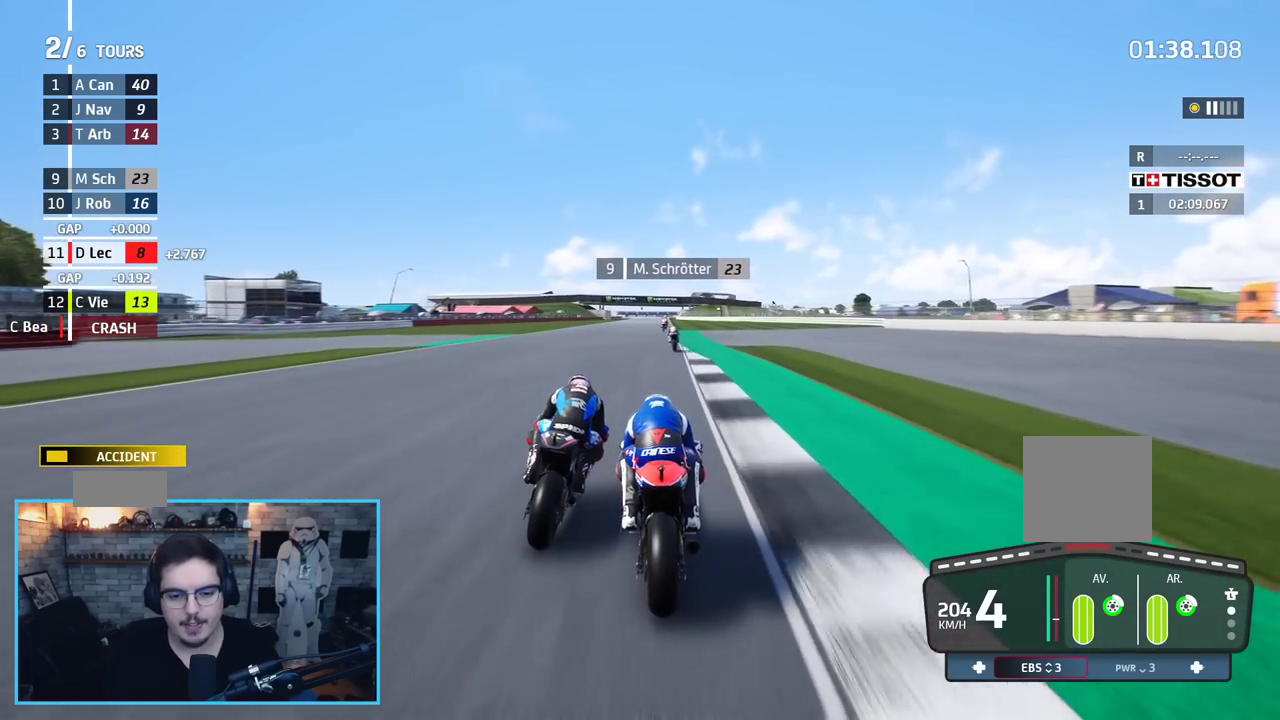
{"buttons": ["R2"], "left_stick": "center", "right_stick": "center", "events": [[100, "left_stick", "up-right"], [233, "left_stick", "center"]]}
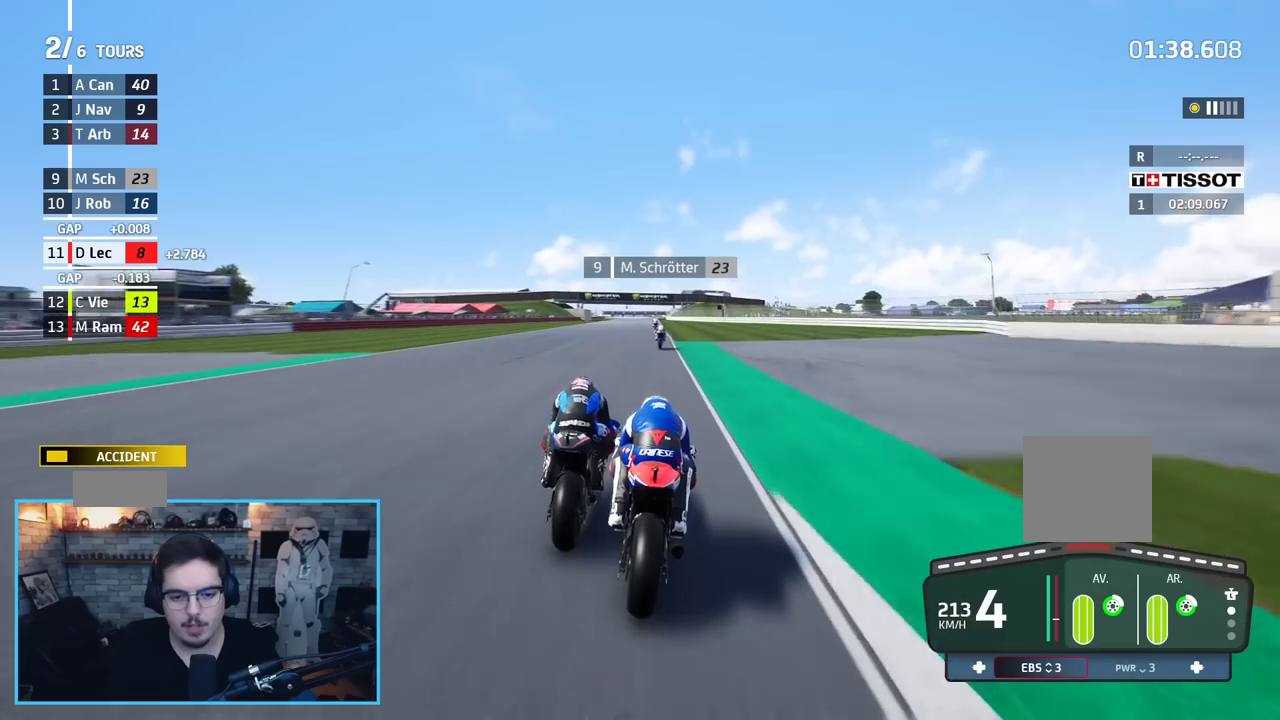
{"buttons": ["R2"], "left_stick": "center", "right_stick": "center", "events": [[367, "left_stick", "left"], [433, "left_stick", "center"]]}
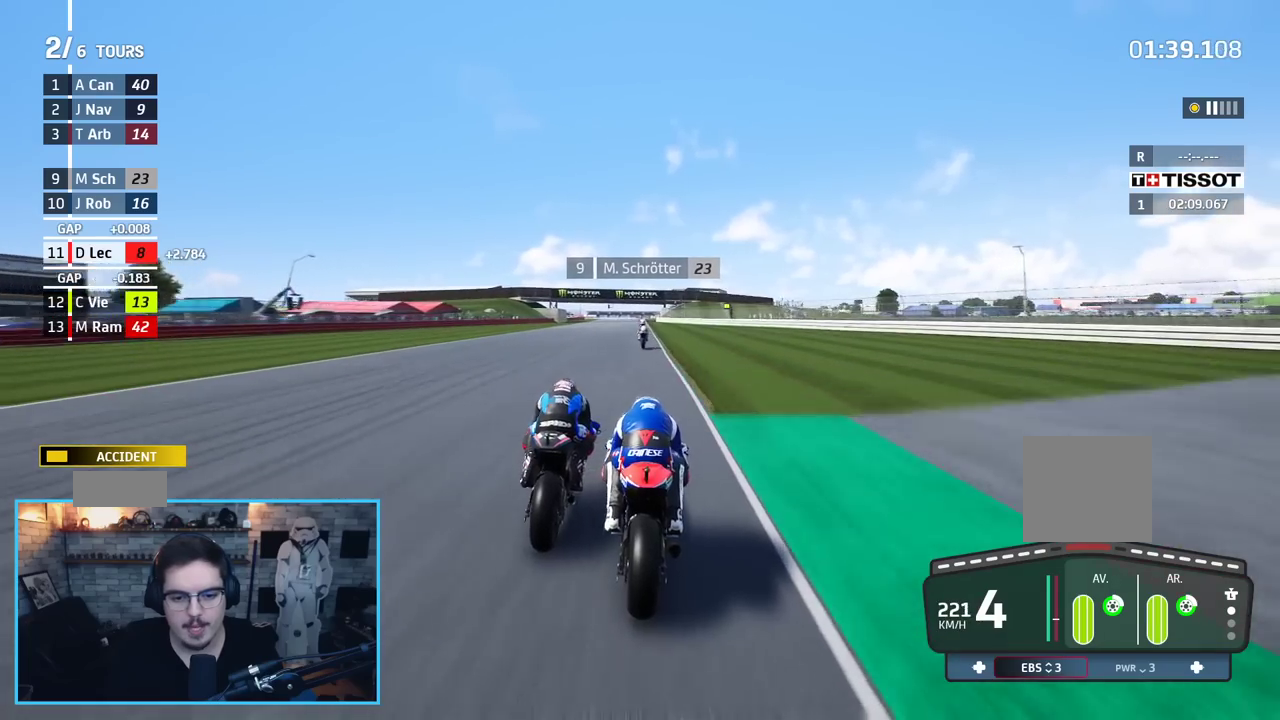
{"buttons": ["B", "R2"], "left_stick": "center", "right_stick": "center", "events": [[383, "B", "down"]]}
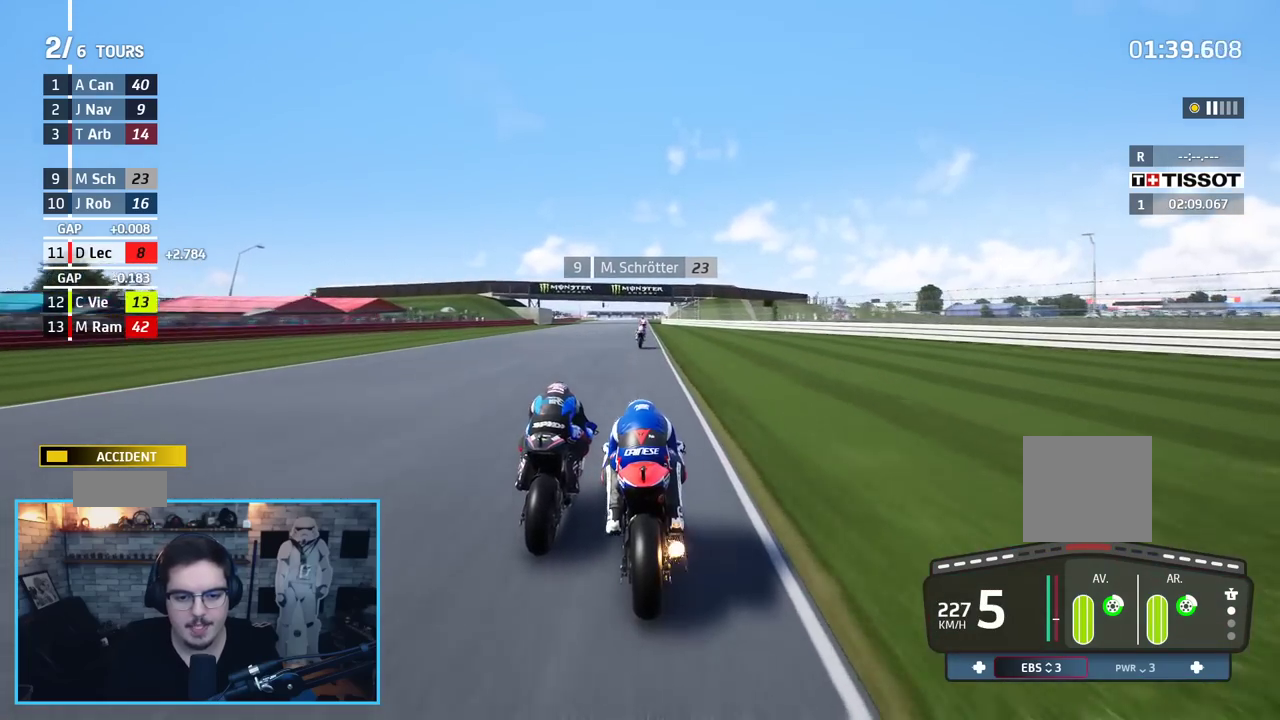
{"buttons": ["R2"], "left_stick": "center", "right_stick": "center", "events": [[50, "B", "up"]]}
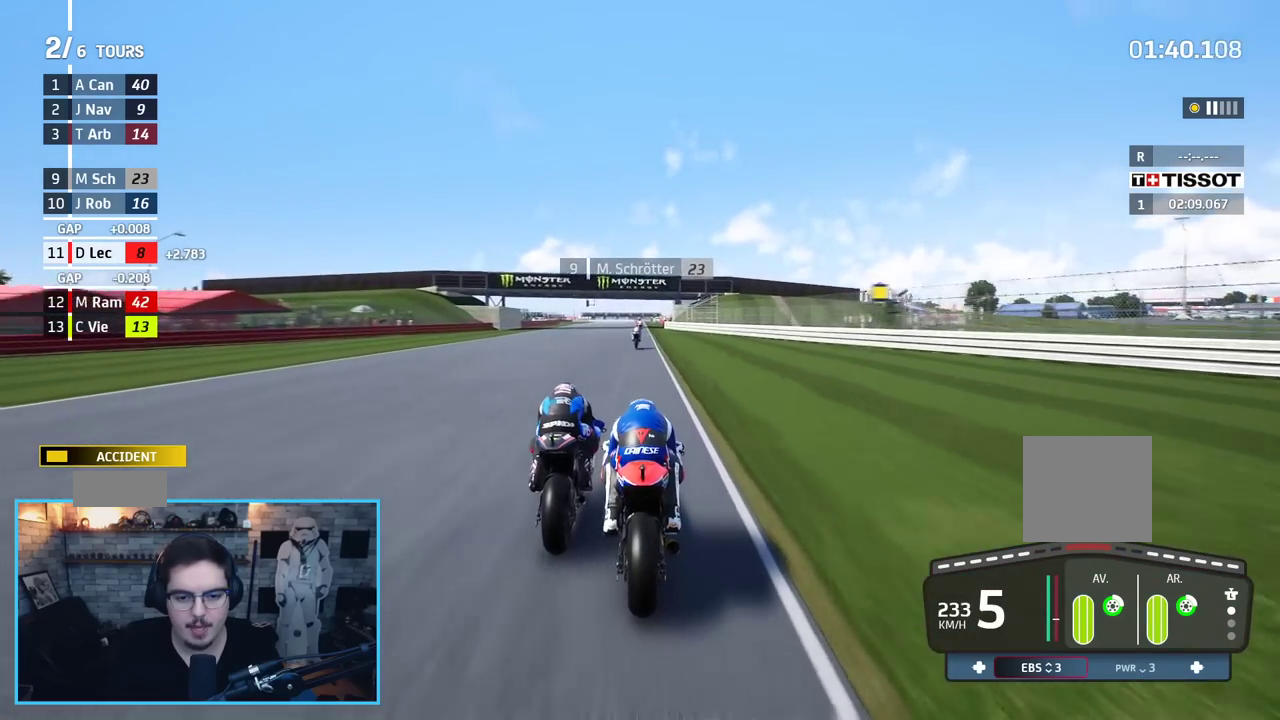
{"buttons": ["R2"], "left_stick": "center", "right_stick": "center", "events": []}
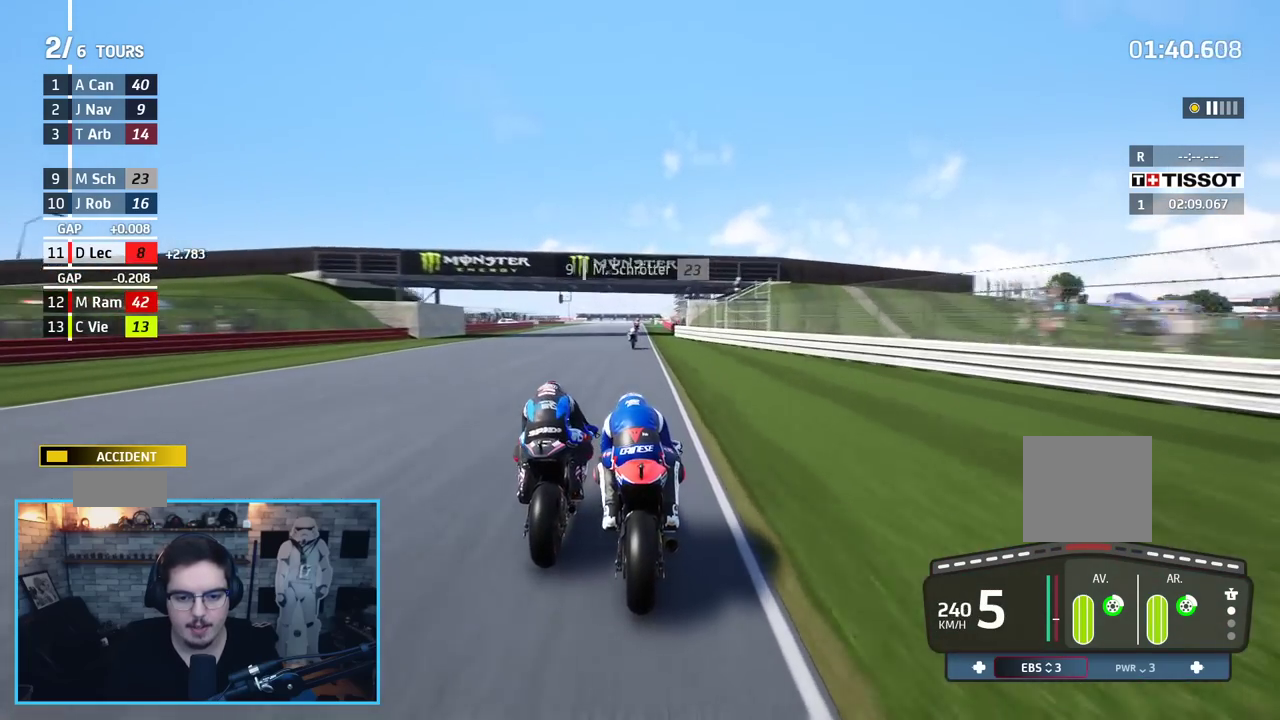
{"buttons": ["R2"], "left_stick": "center", "right_stick": "center", "events": []}
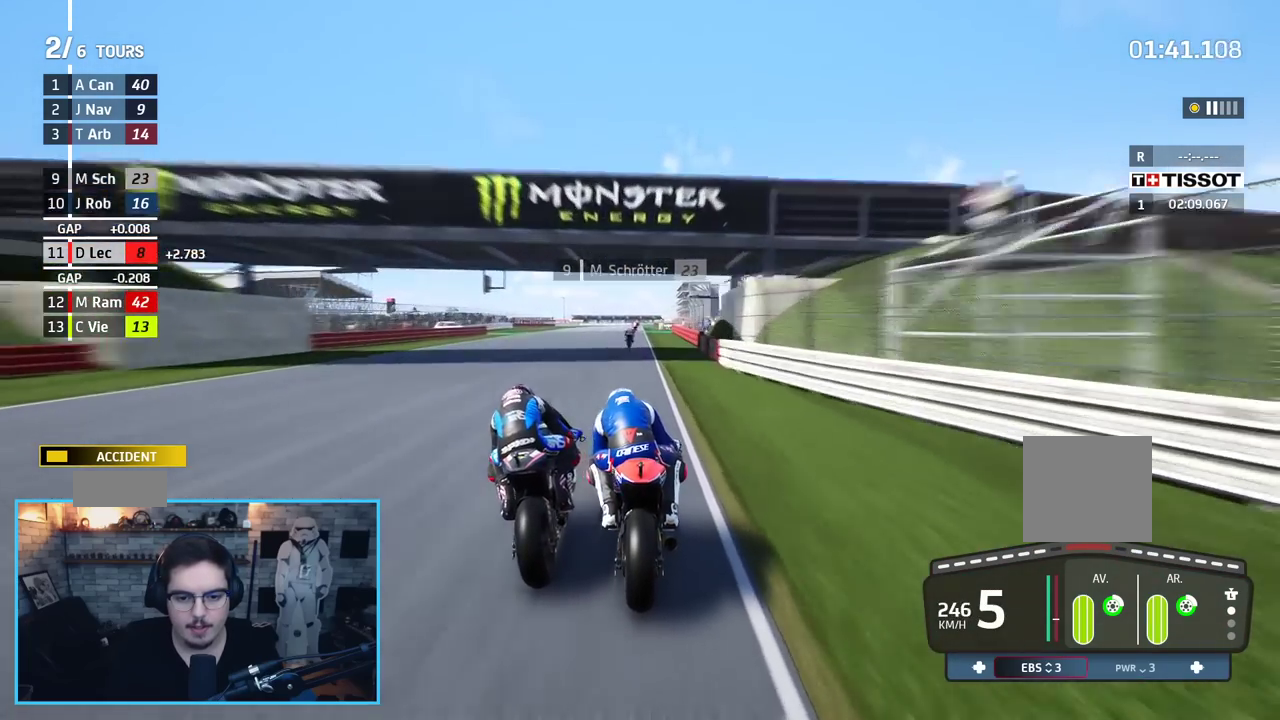
{"buttons": ["R2"], "left_stick": "center", "right_stick": "center", "events": [[333, "left_stick", "up"], [417, "left_stick", "center"]]}
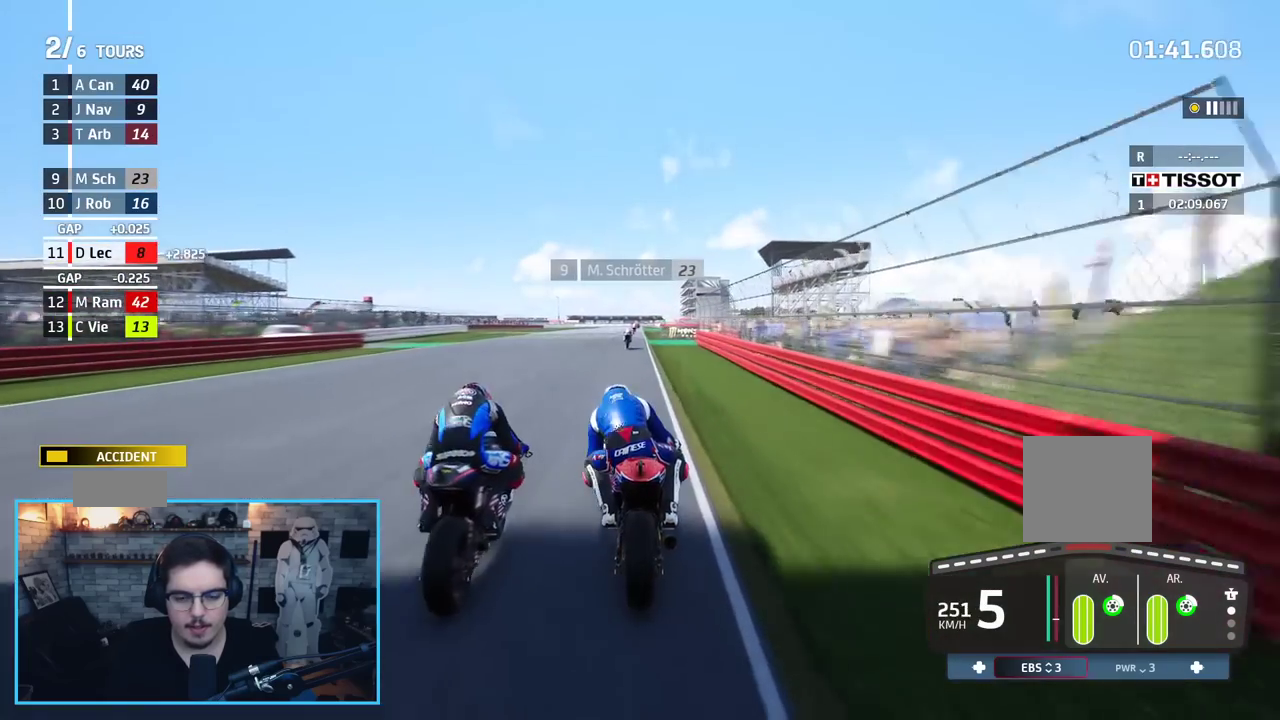
{"buttons": ["R2"], "left_stick": "up", "right_stick": "center", "events": [[150, "left_stick", "up"]]}
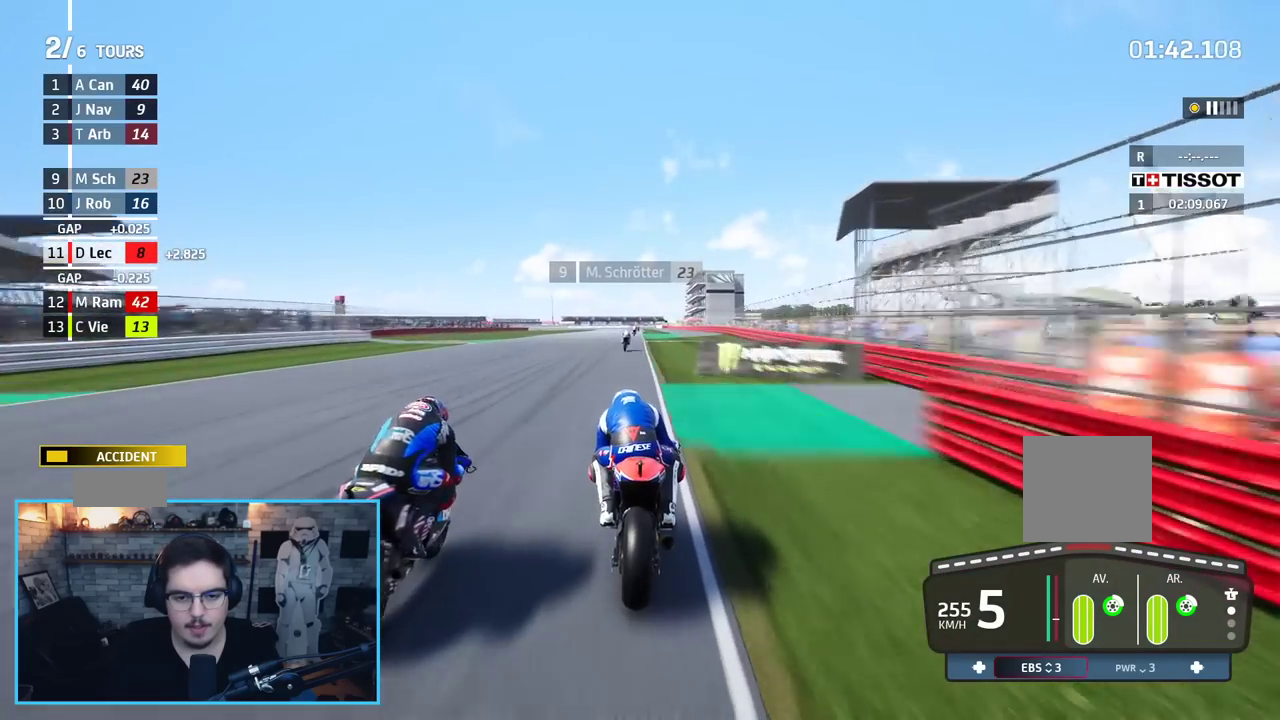
{"buttons": ["R2"], "left_stick": "up", "right_stick": "center", "events": []}
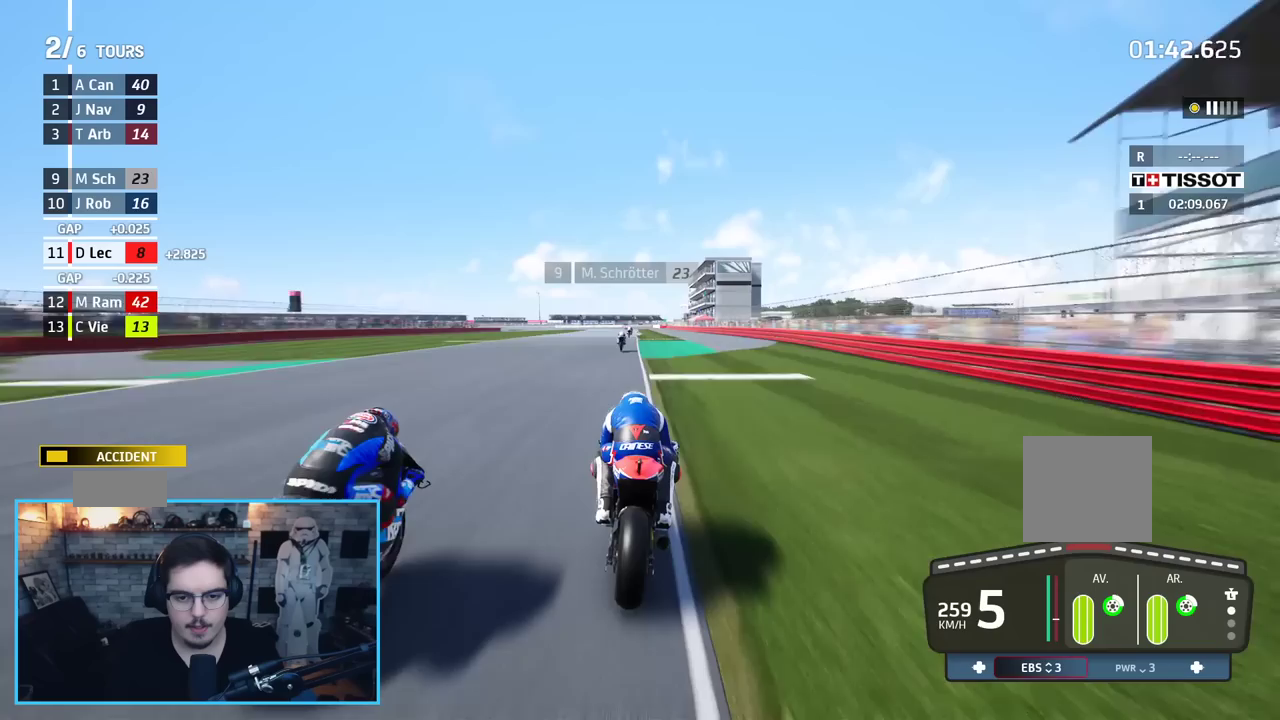
{"buttons": ["R2"], "left_stick": "up", "right_stick": "center", "events": []}
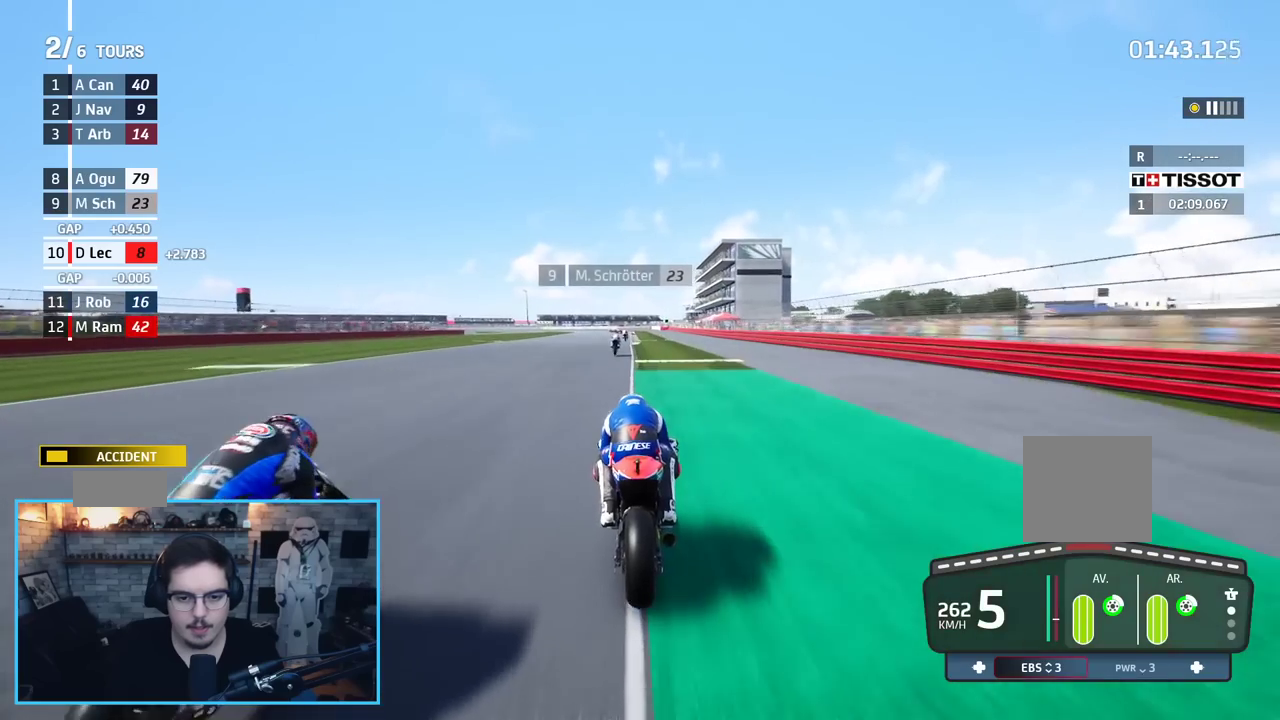
{"buttons": ["A", "X", "L2", "L3"], "left_stick": "up", "right_stick": "center", "events": [[117, "A", "down"], [150, "L2", "down"], [183, "L3", "down"], [217, "R2", "up"], [400, "X", "down"]]}
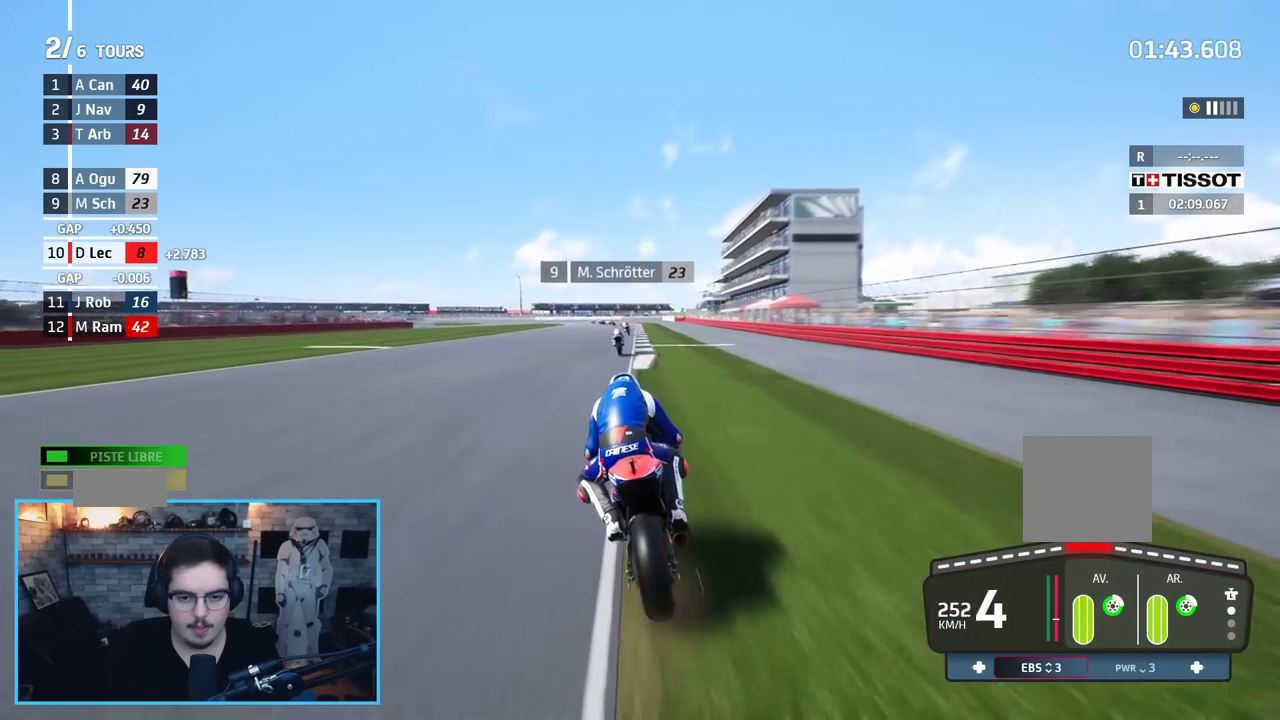
{"buttons": ["A", "L2", "L3"], "left_stick": "up", "right_stick": "center", "events": [[67, "X", "up"]]}
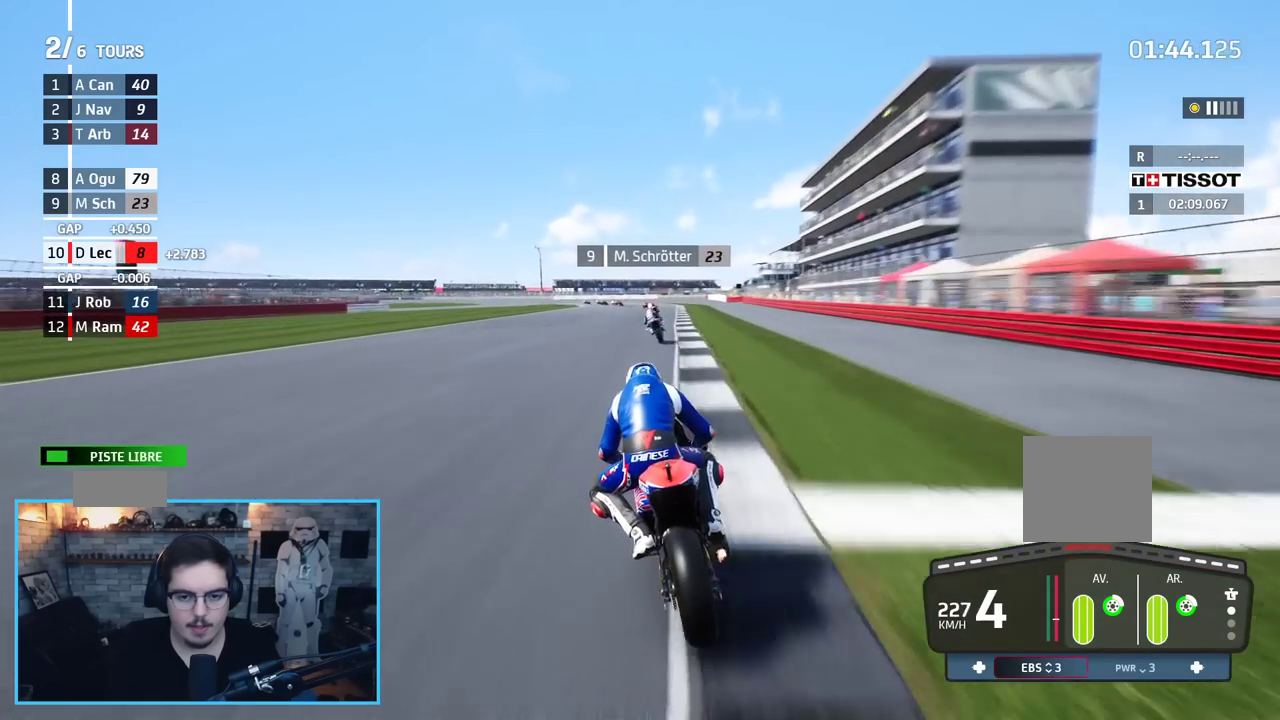
{"buttons": ["A", "L2", "L3"], "left_stick": "up-left", "right_stick": "center", "events": [[67, "X", "down"], [100, "left_stick", "up-left"], [183, "X", "up"]]}
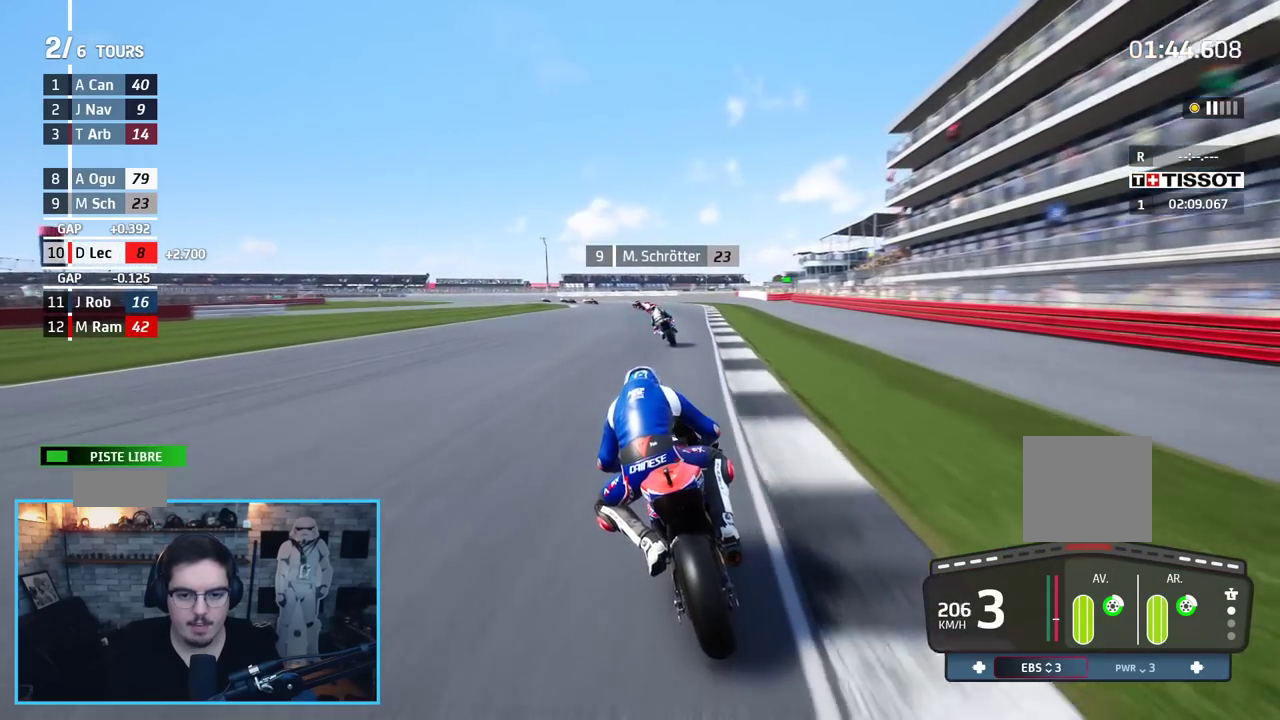
{"buttons": ["L2", "L3"], "left_stick": "up-left", "right_stick": "center", "events": [[100, "X", "down"], [200, "X", "up"], [217, "A", "up"]]}
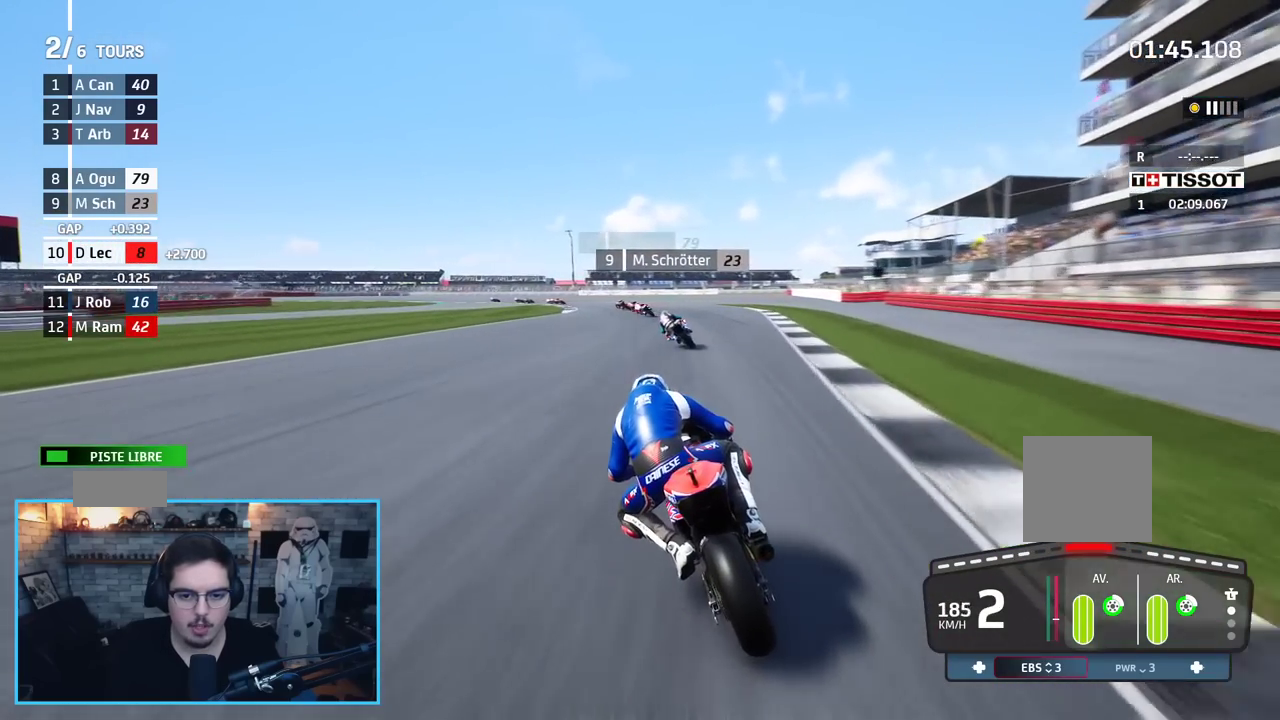
{"buttons": ["L2", "L3"], "left_stick": "left", "right_stick": "center", "events": [[283, "left_stick", "left"]]}
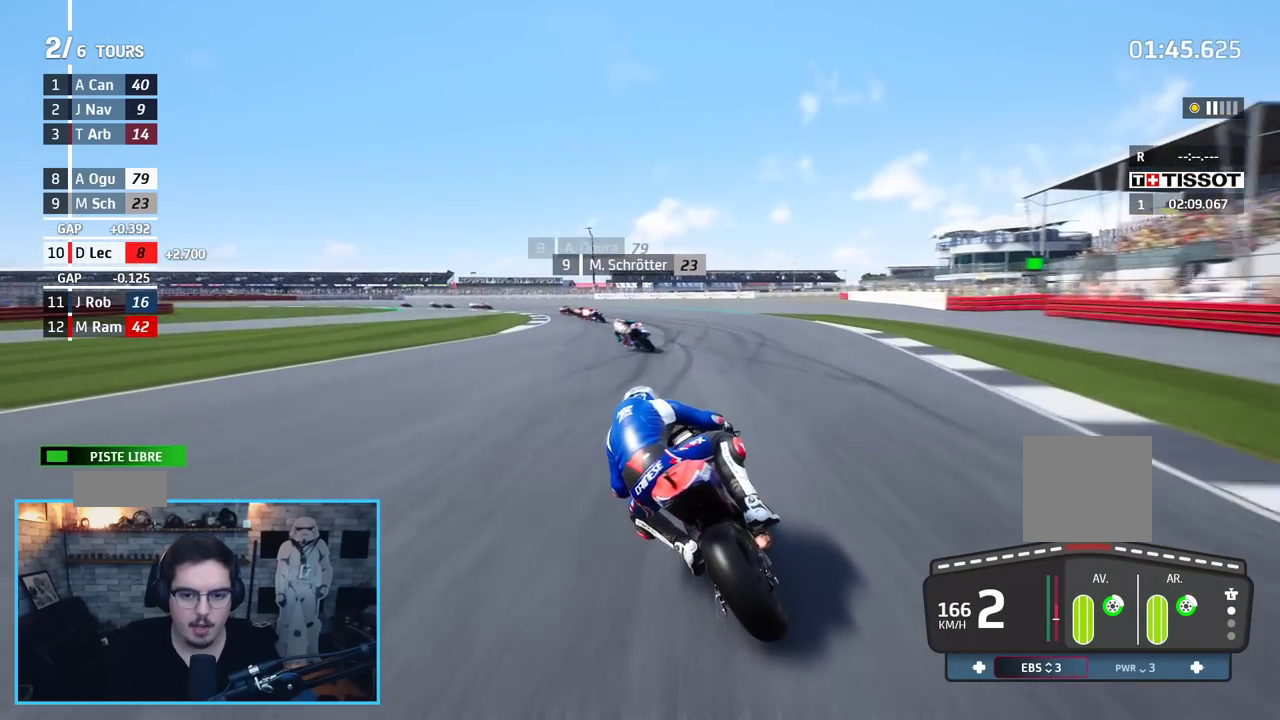
{"buttons": ["A", "L2", "L3"], "left_stick": "left", "right_stick": "center", "events": [[267, "A", "down"], [367, "A", "up"], [433, "A", "down"]]}
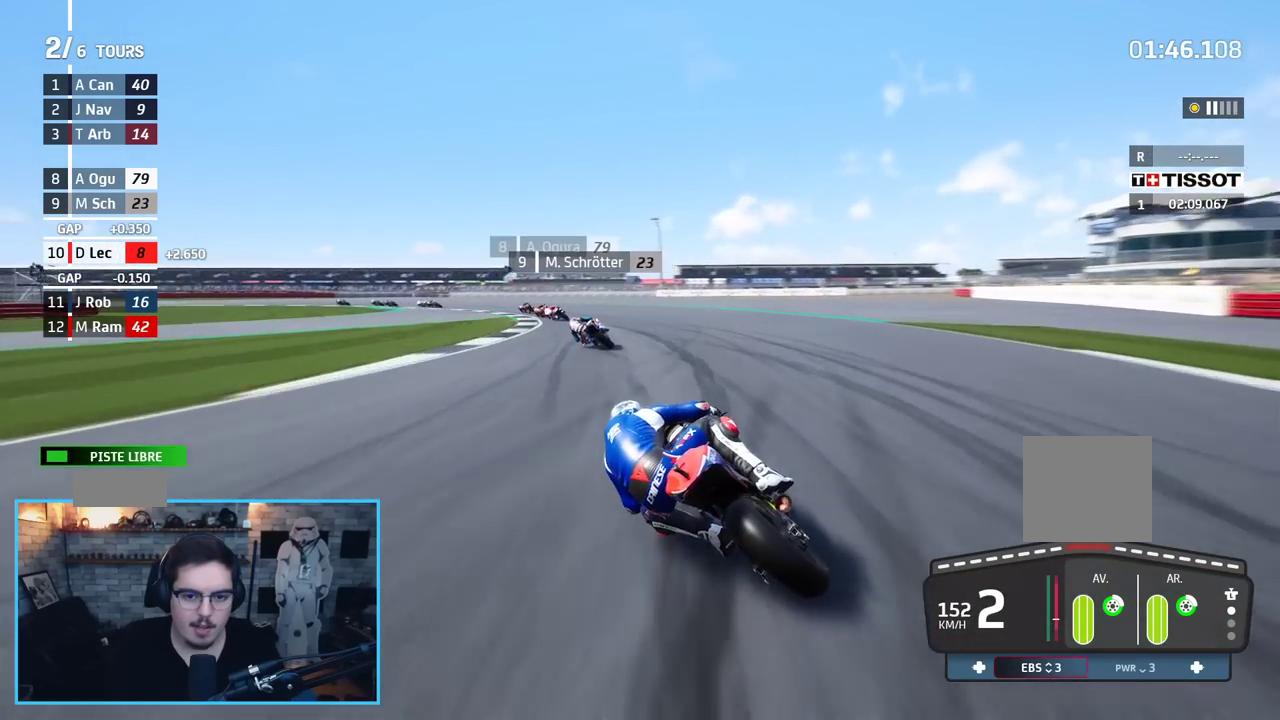
{"buttons": ["A", "L2", "L3"], "left_stick": "left", "right_stick": "center", "events": [[67, "A", "up"], [133, "A", "down"], [250, "A", "up"], [317, "A", "down"], [433, "A", "up"], [483, "A", "down"]]}
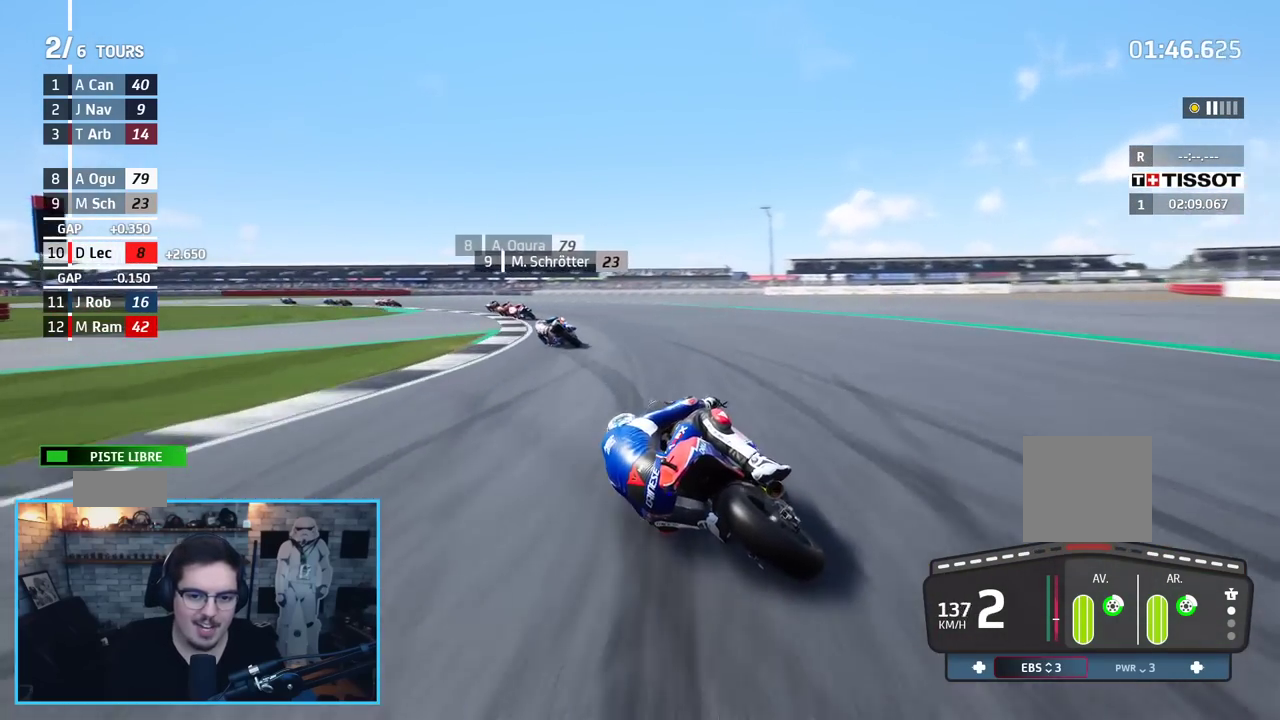
{"buttons": ["L2", "L3"], "left_stick": "left", "right_stick": "center", "events": [[117, "A", "up"], [183, "A", "down"], [300, "A", "up"], [383, "A", "down"], [467, "A", "up"]]}
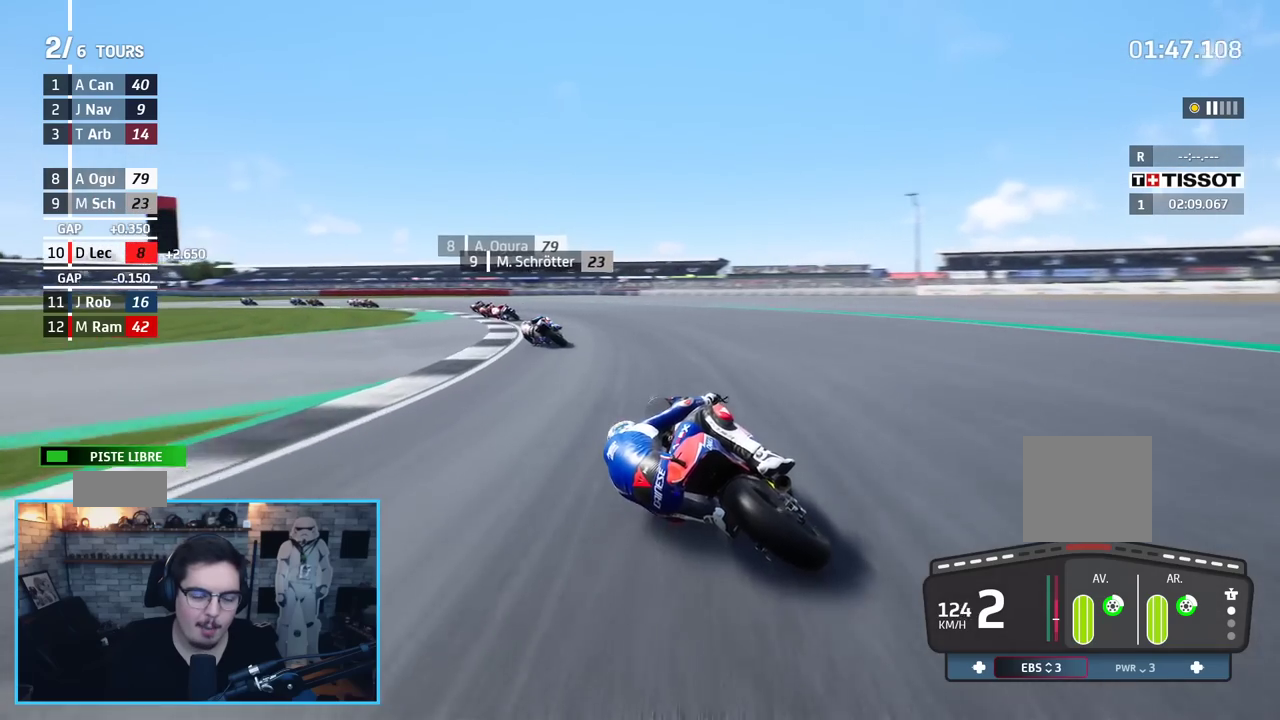
{"buttons": ["L2", "L3"], "left_stick": "left", "right_stick": "center", "events": [[67, "A", "down"], [167, "A", "up"]]}
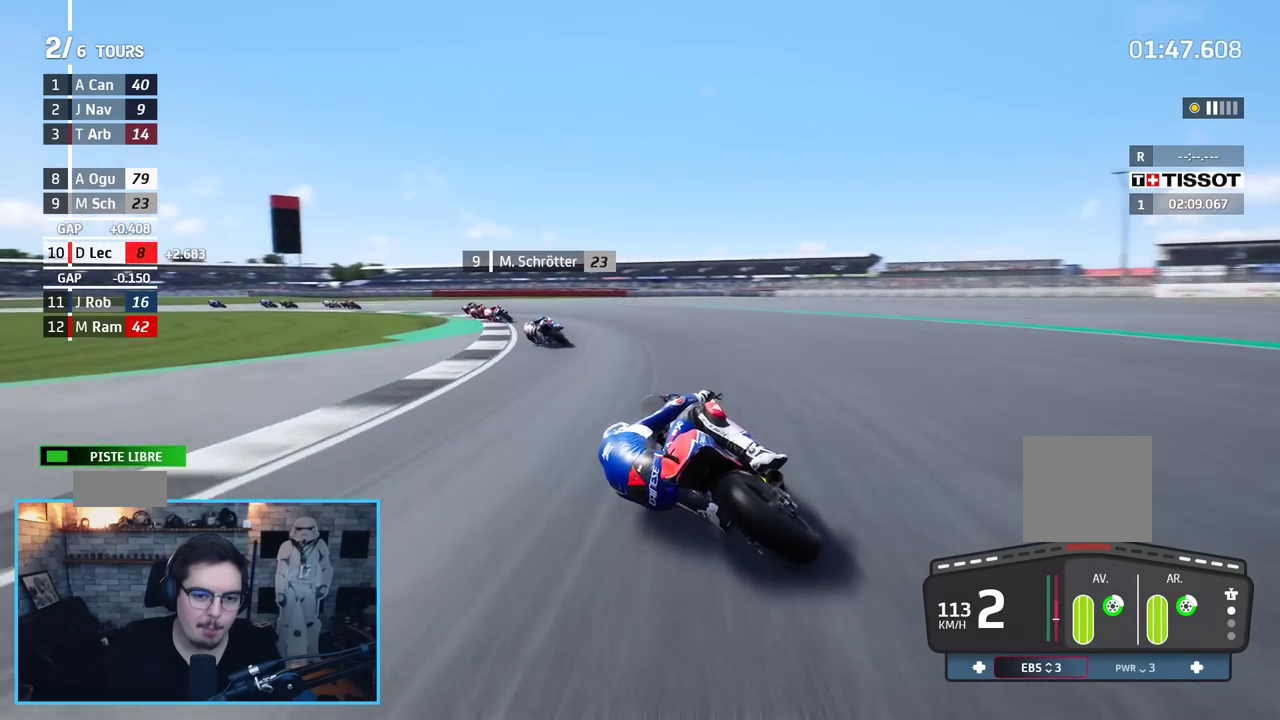
{"buttons": [], "left_stick": "left", "right_stick": "center", "events": [[117, "L2", "up"], [150, "L3", "up"]]}
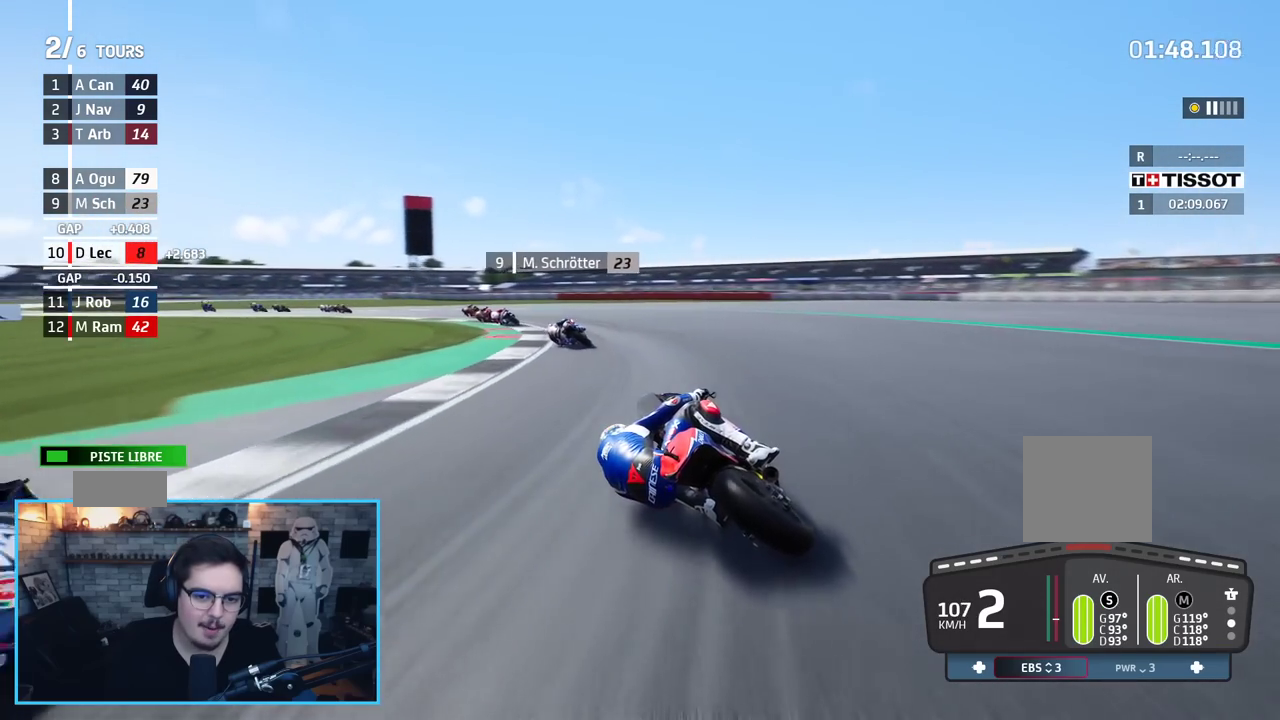
{"buttons": [], "left_stick": "left", "right_stick": "center", "events": []}
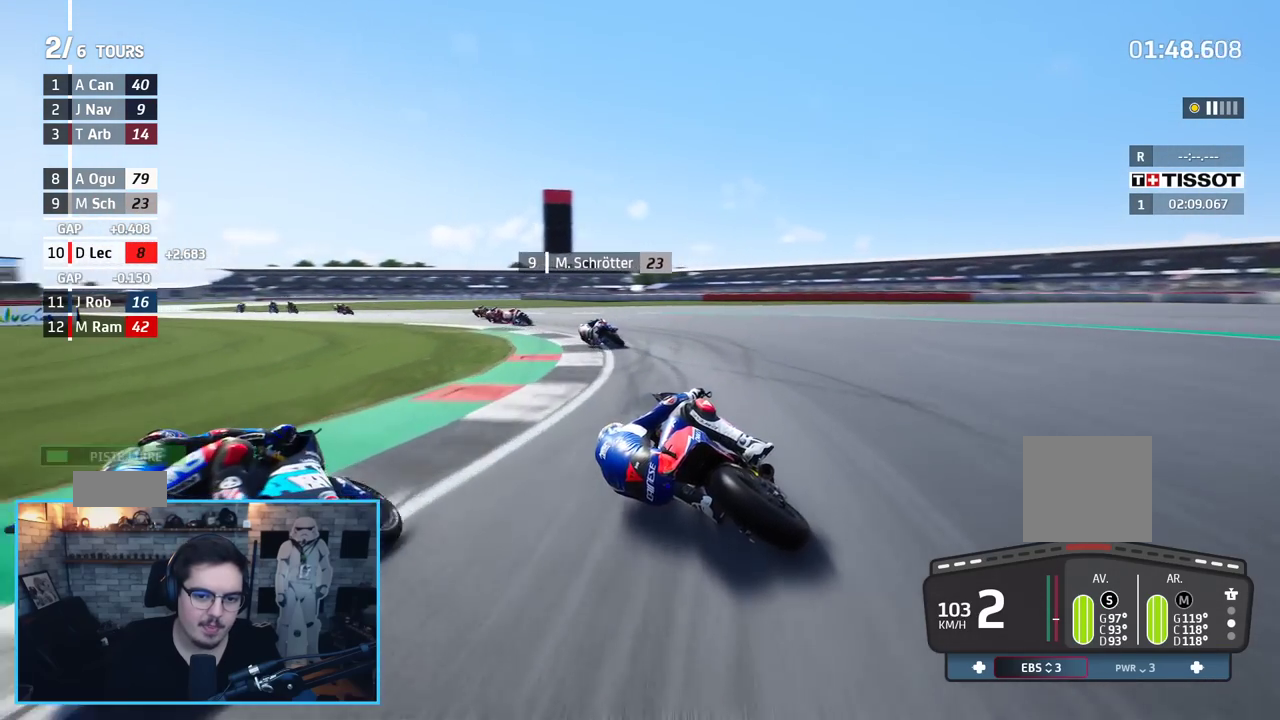
{"buttons": ["R2"], "left_stick": "left", "right_stick": "center", "events": [[200, "R2", "down"]]}
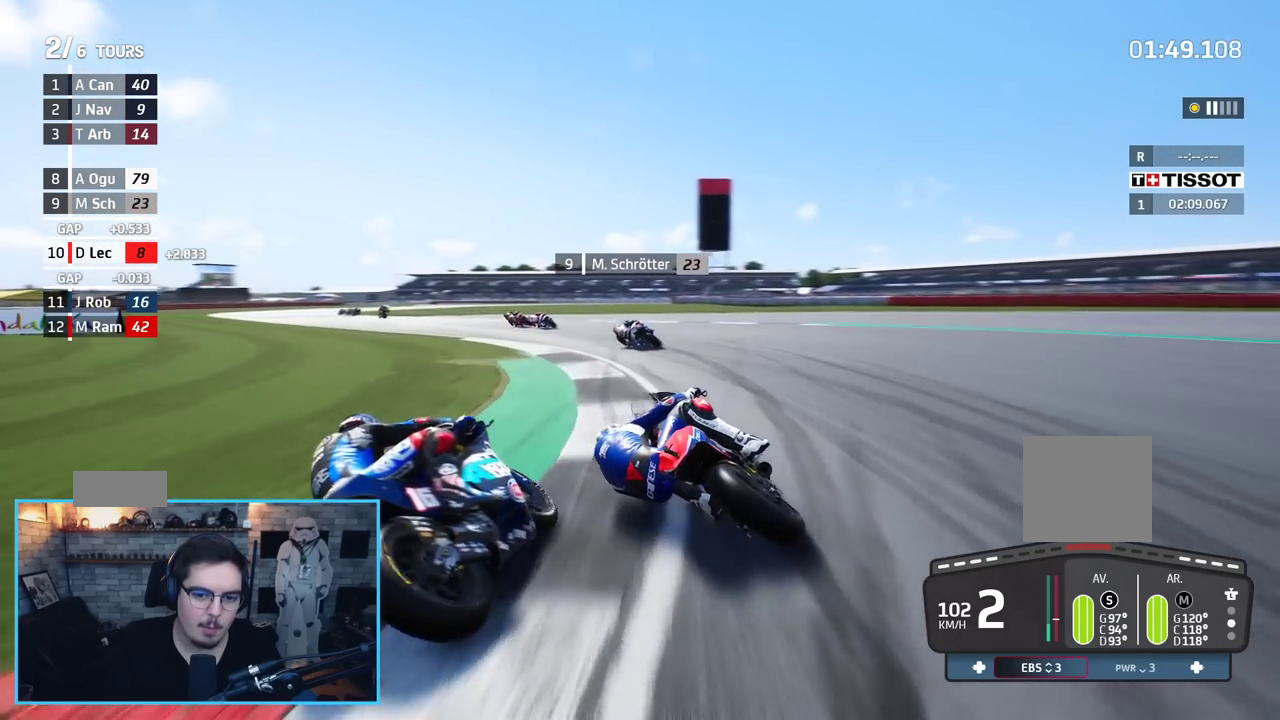
{"buttons": ["R2"], "left_stick": "left", "right_stick": "center", "events": []}
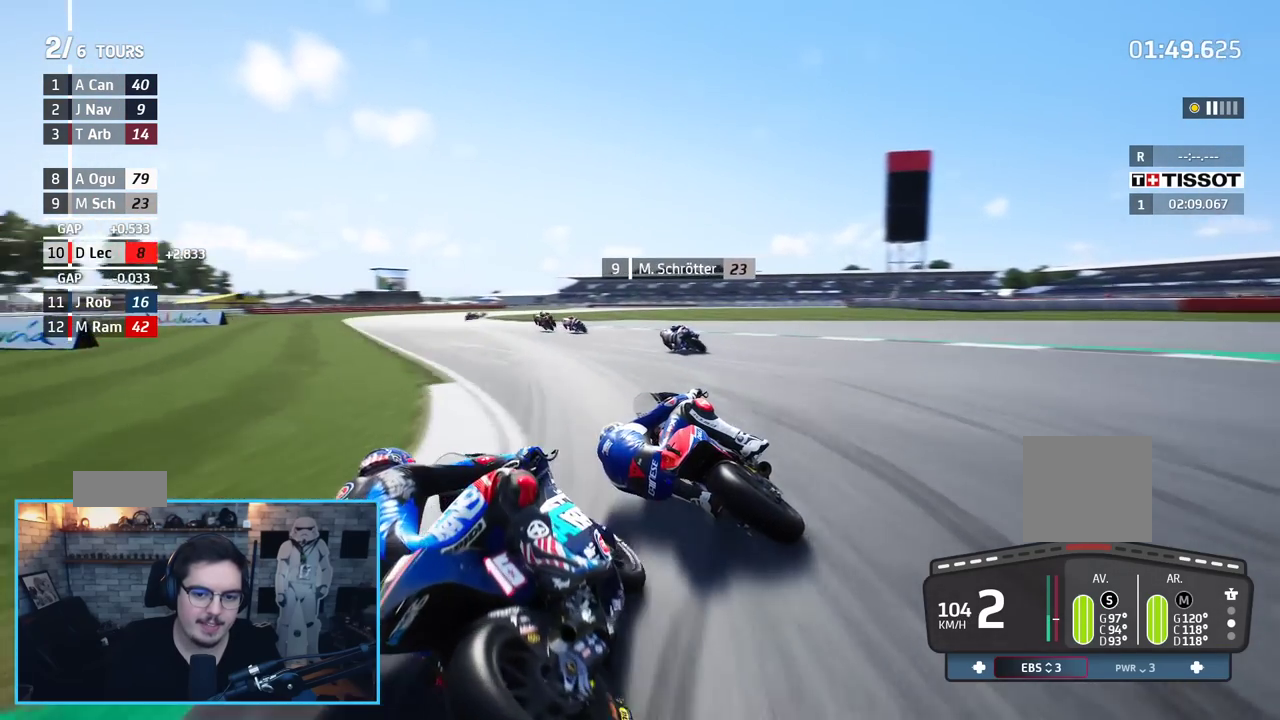
{"buttons": ["R2"], "left_stick": "up-left", "right_stick": "center", "events": [[267, "left_stick", "up-left"]]}